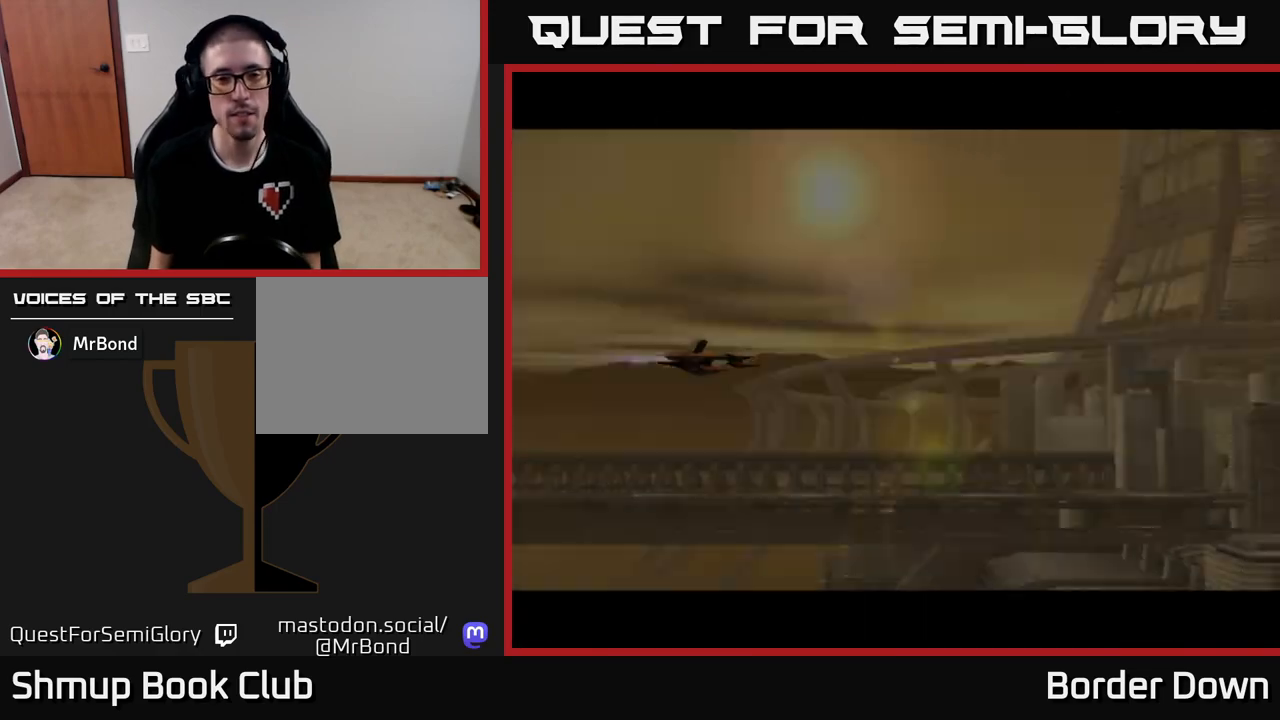
Gameplay with a controller (Xbox layout); each line is a JSON object with the inputs held at the frame after it. "events" lists button and stick changes between this image and that frame as [ms after this image, input, new state], when the widget could be followed in between.
{"buttons": [], "left_stick": "center", "right_stick": "center", "events": [[233, "X", "down"], [317, "X", "up"]]}
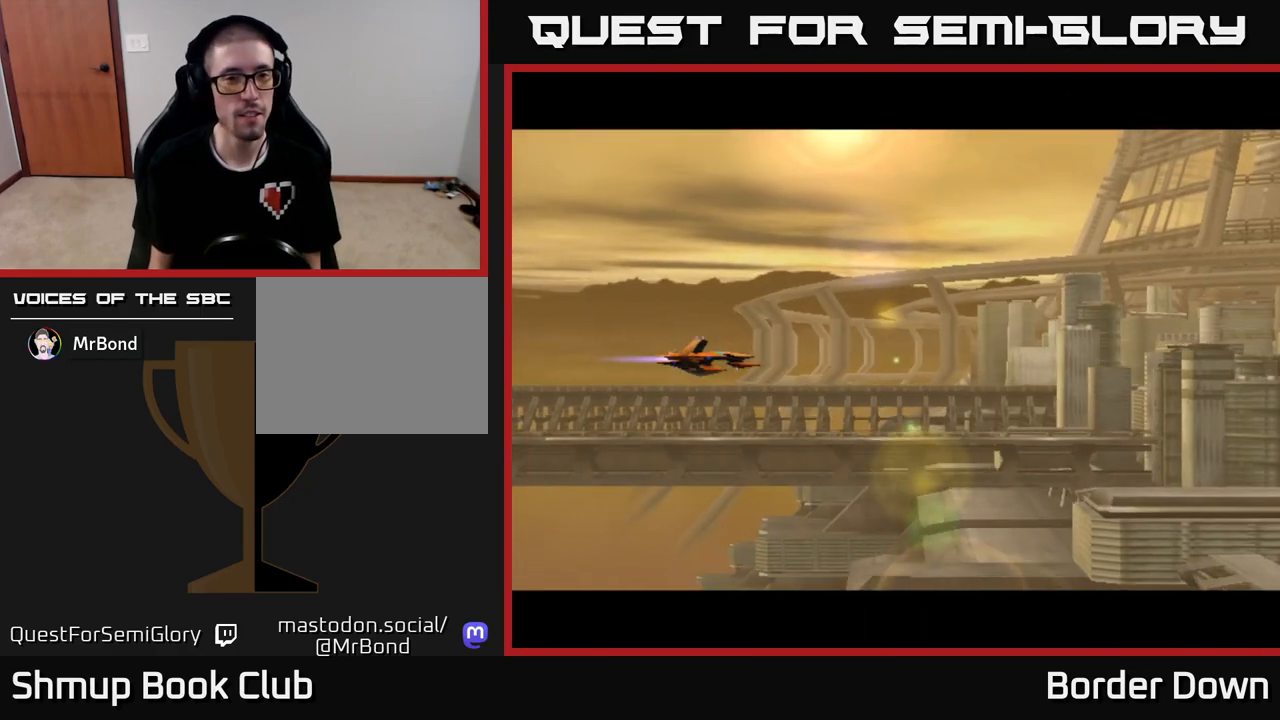
{"buttons": ["DPAD_DOWN", "DPAD_RIGHT"], "left_stick": "center", "right_stick": "center", "events": [[117, "DPAD_DOWN", "down"], [283, "DPAD_RIGHT", "down"]]}
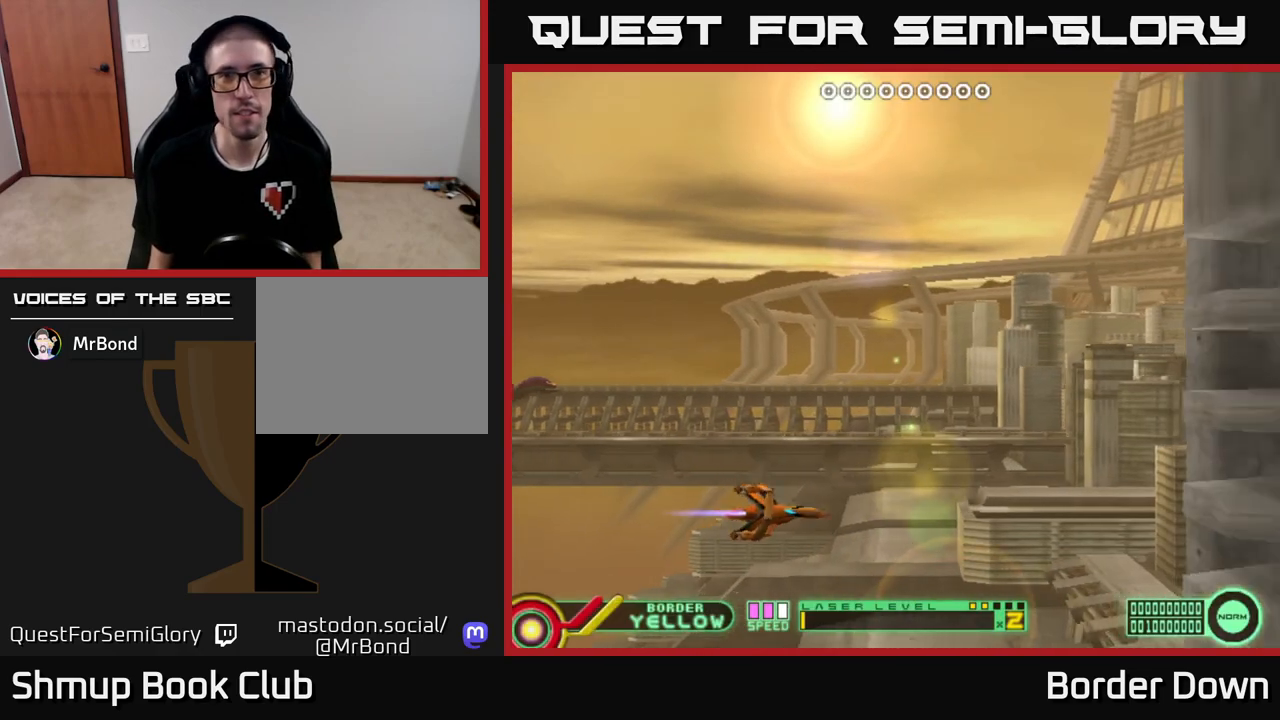
{"buttons": ["DPAD_UP"], "left_stick": "center", "right_stick": "center", "events": [[33, "DPAD_DOWN", "up"], [67, "DPAD_RIGHT", "up"], [100, "DPAD_UP", "down"], [117, "A", "down"], [167, "A", "up"], [250, "A", "down"], [317, "A", "up"], [383, "A", "down"], [450, "A", "up"]]}
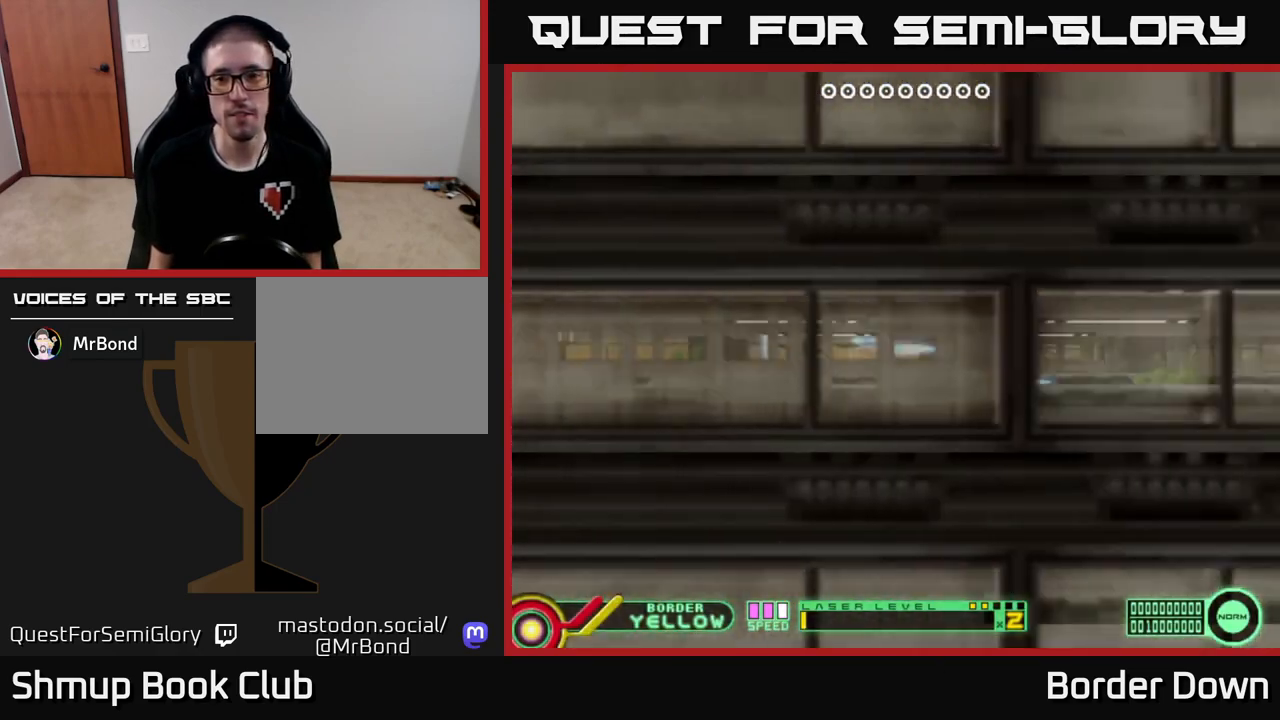
{"buttons": ["DPAD_DOWN"], "left_stick": "center", "right_stick": "center", "events": [[33, "A", "down"], [50, "DPAD_RIGHT", "down"], [67, "DPAD_UP", "up"], [100, "A", "up"], [167, "DPAD_DOWN", "down"], [183, "A", "down"], [250, "A", "up"], [267, "DPAD_RIGHT", "up"], [333, "A", "down"], [433, "A", "up"]]}
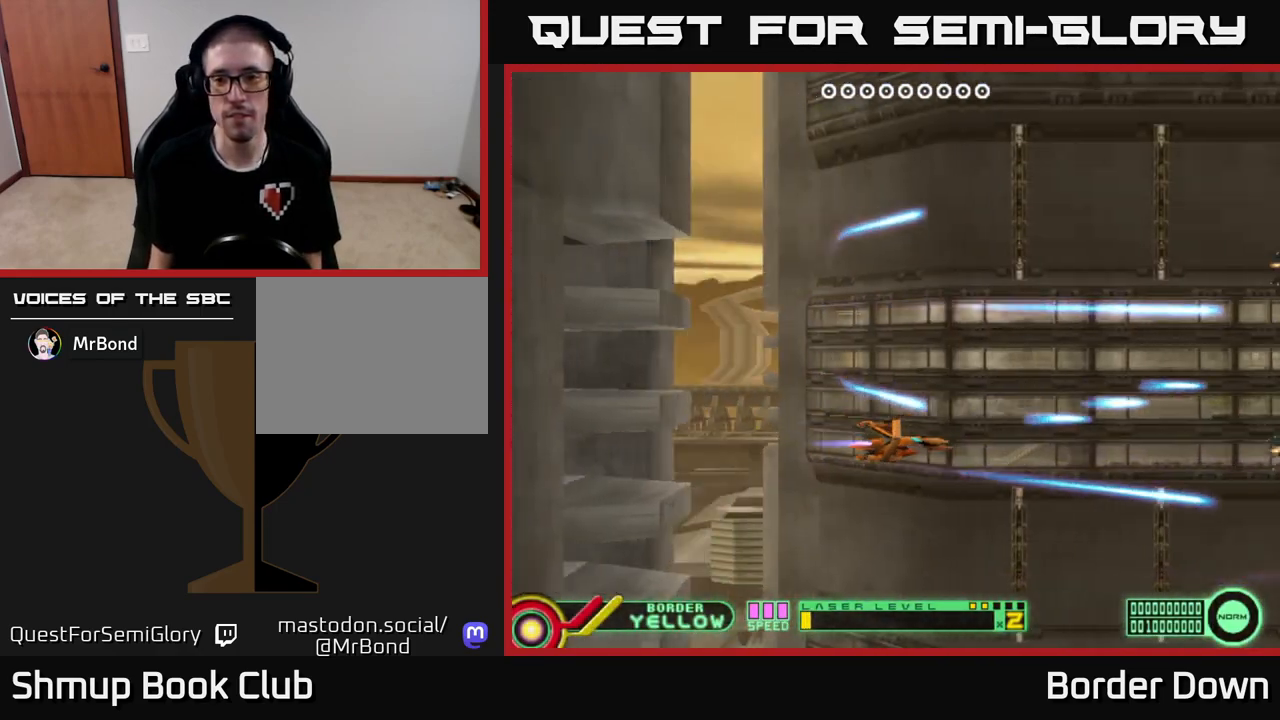
{"buttons": ["A", "DPAD_UP"], "left_stick": "center", "right_stick": "center", "events": [[17, "A", "down"], [33, "DPAD_DOWN", "up"], [67, "DPAD_UP", "down"], [100, "A", "up"], [183, "A", "down"], [267, "A", "up"], [333, "A", "down"], [417, "A", "up"], [483, "A", "down"]]}
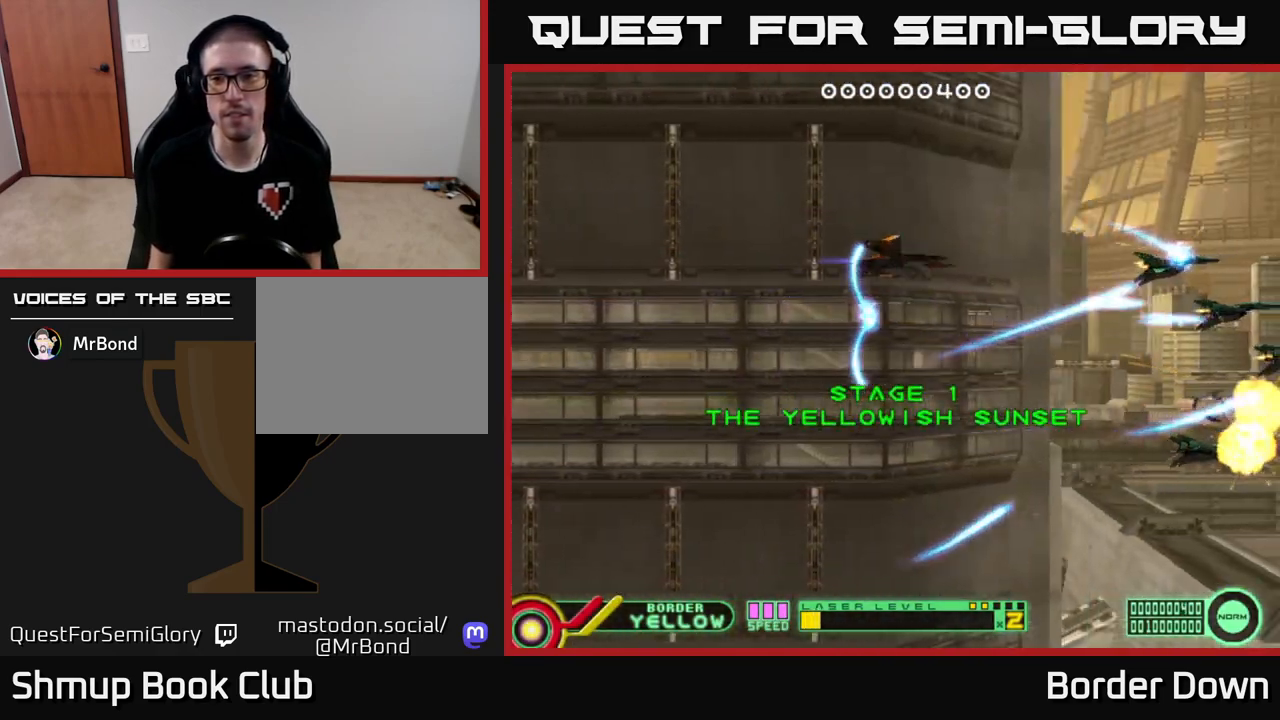
{"buttons": ["A", "DPAD_DOWN"], "left_stick": "center", "right_stick": "center", "events": [[33, "DPAD_UP", "up"], [83, "A", "up"], [83, "DPAD_DOWN", "down"], [133, "A", "down"], [233, "A", "up"], [317, "A", "down"], [400, "A", "up"], [467, "A", "down"]]}
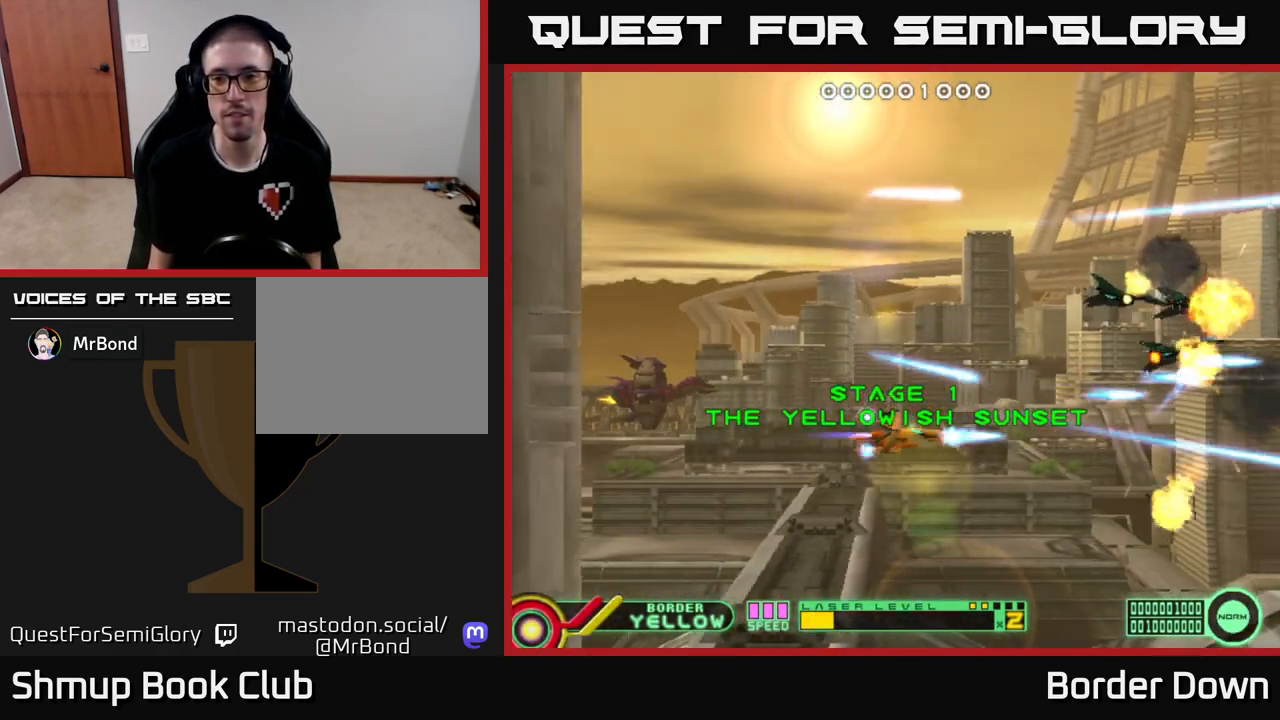
{"buttons": ["A", "DPAD_UP"], "left_stick": "center", "right_stick": "center", "events": [[67, "A", "up"], [100, "DPAD_DOWN", "up"], [133, "DPAD_UP", "down"], [150, "A", "down"], [250, "A", "up"], [317, "A", "down"], [400, "A", "up"], [467, "A", "down"]]}
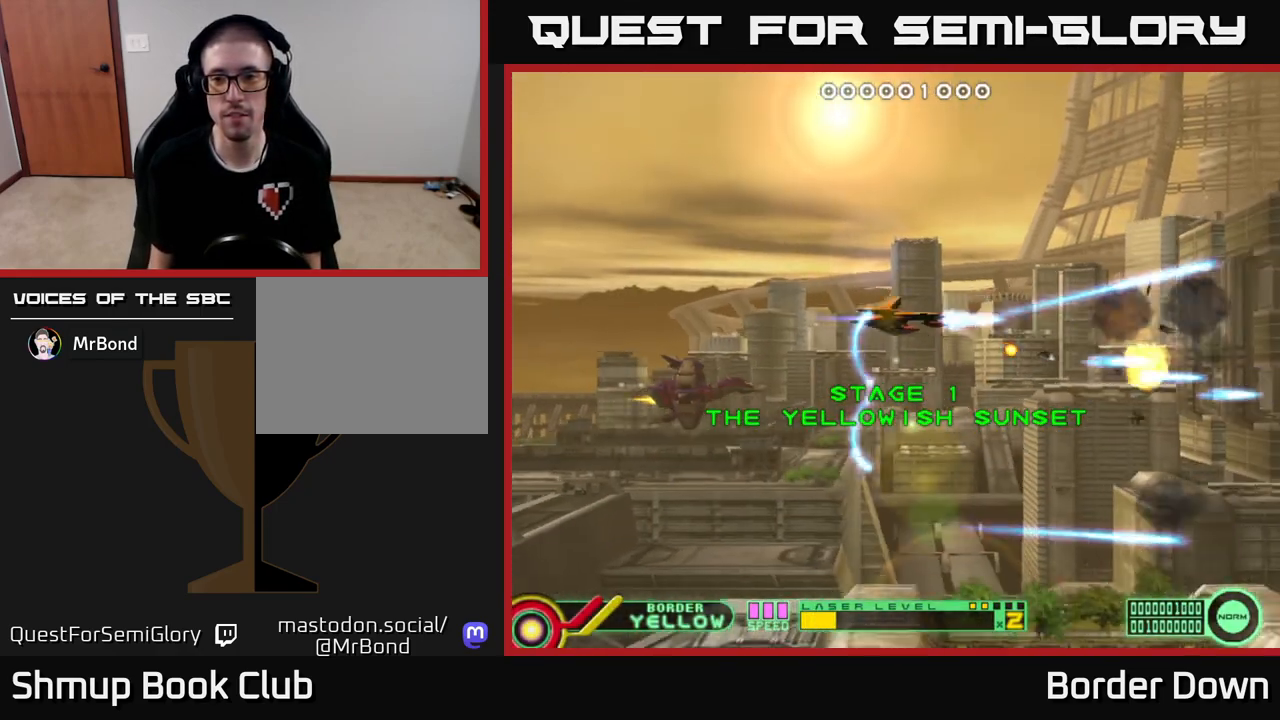
{"buttons": ["A", "DPAD_DOWN"], "left_stick": "center", "right_stick": "center", "events": [[83, "A", "up"], [83, "DPAD_RIGHT", "down"], [133, "A", "down"], [183, "DPAD_UP", "up"], [250, "A", "up"], [283, "DPAD_DOWN", "down"], [317, "A", "down"], [333, "DPAD_RIGHT", "up"], [400, "A", "up"], [467, "A", "down"]]}
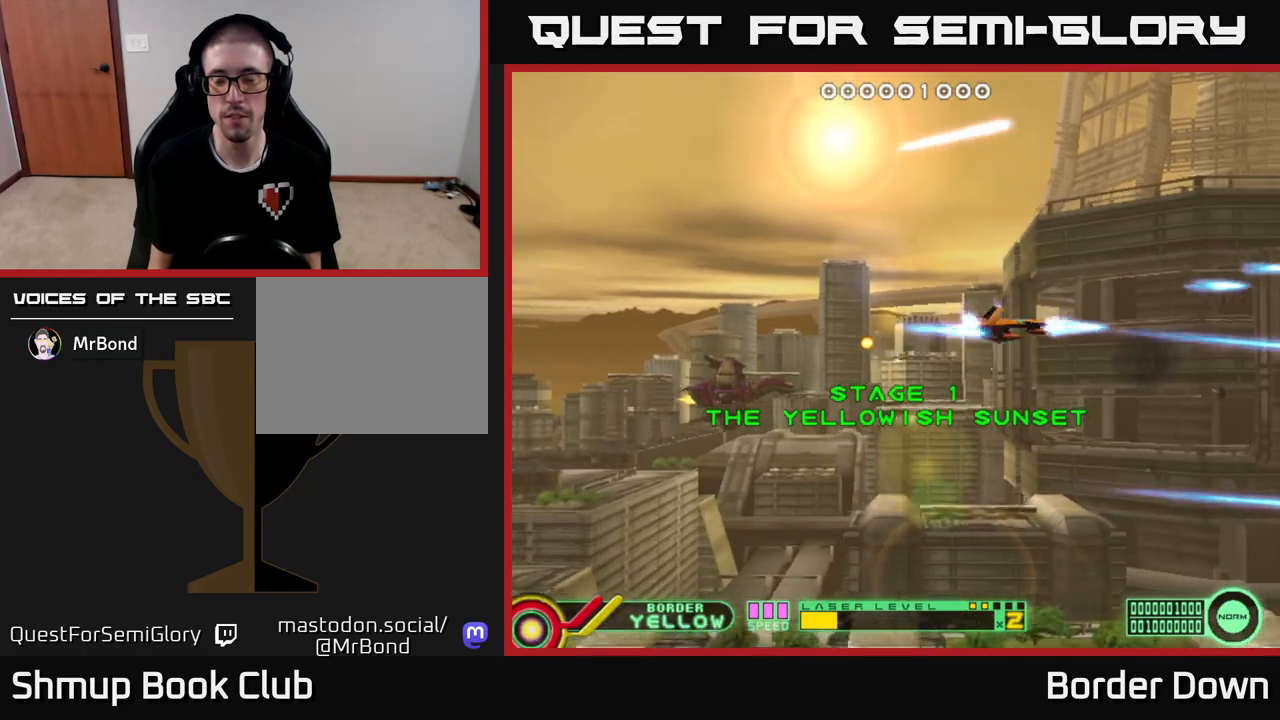
{"buttons": ["A", "DPAD_UP"], "left_stick": "center", "right_stick": "center", "events": [[33, "A", "up"], [33, "DPAD_LEFT", "down"], [150, "A", "down"], [217, "A", "up"], [317, "A", "down"], [350, "DPAD_DOWN", "up"], [350, "DPAD_LEFT", "up"], [383, "A", "up"], [400, "DPAD_UP", "down"], [483, "A", "down"]]}
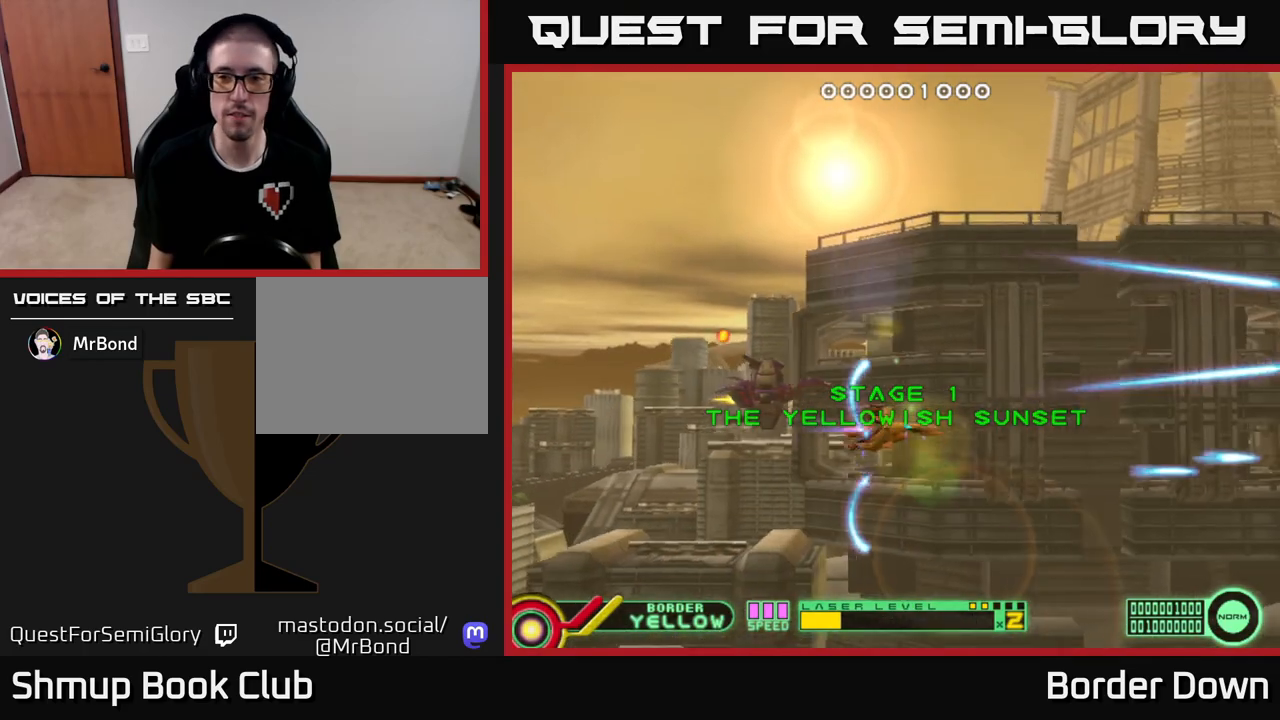
{"buttons": ["A", "DPAD_DOWN"], "left_stick": "center", "right_stick": "center", "events": [[67, "A", "up"], [133, "A", "down"], [217, "A", "up"], [283, "A", "down"], [333, "DPAD_LEFT", "down"], [350, "DPAD_UP", "up"], [367, "A", "up"], [417, "DPAD_DOWN", "down"], [433, "A", "down"], [450, "DPAD_LEFT", "up"]]}
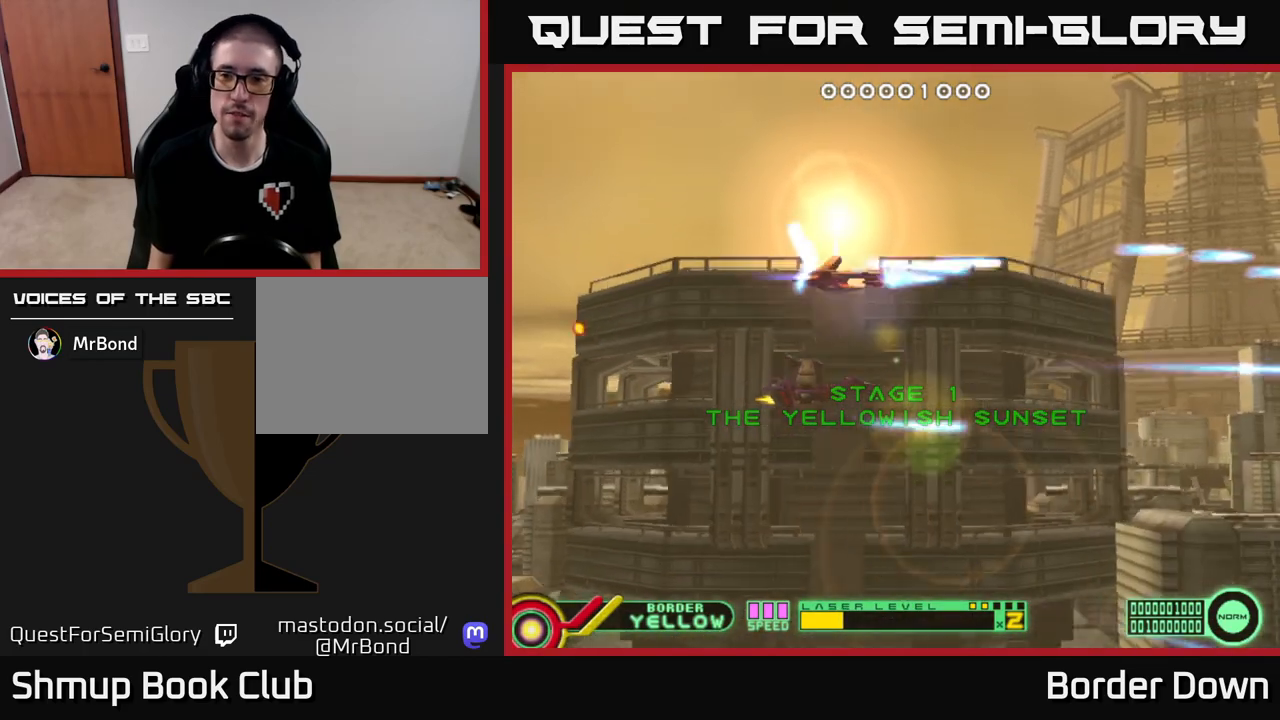
{"buttons": ["A", "DPAD_UP"], "left_stick": "center", "right_stick": "center", "events": [[33, "A", "up"], [117, "A", "down"], [200, "A", "up"], [283, "A", "down"], [367, "DPAD_DOWN", "up"], [383, "A", "up"], [400, "DPAD_UP", "down"], [467, "A", "down"]]}
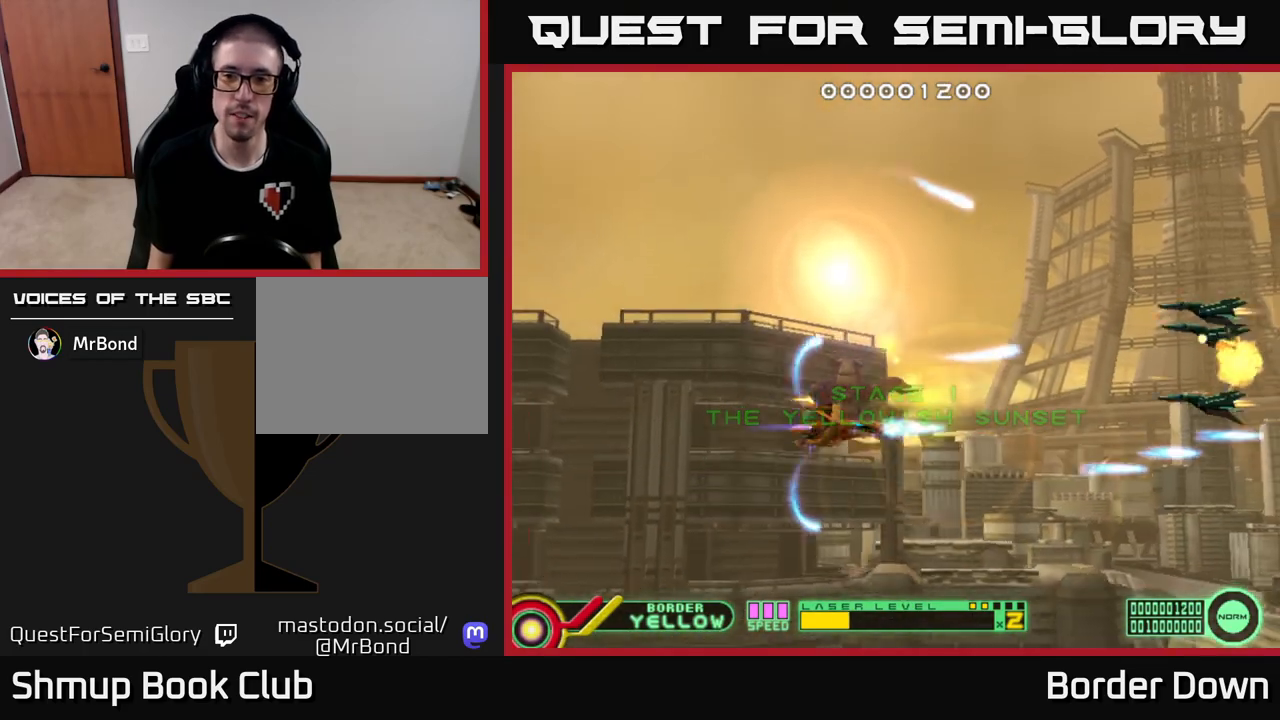
{"buttons": ["A", "DPAD_DOWN"], "left_stick": "center", "right_stick": "center", "events": [[50, "A", "up"], [133, "A", "down"], [200, "A", "up"], [300, "A", "down"], [300, "DPAD_LEFT", "down"], [317, "DPAD_UP", "up"], [367, "DPAD_DOWN", "down"], [383, "A", "up"], [433, "DPAD_LEFT", "up"], [450, "A", "down"]]}
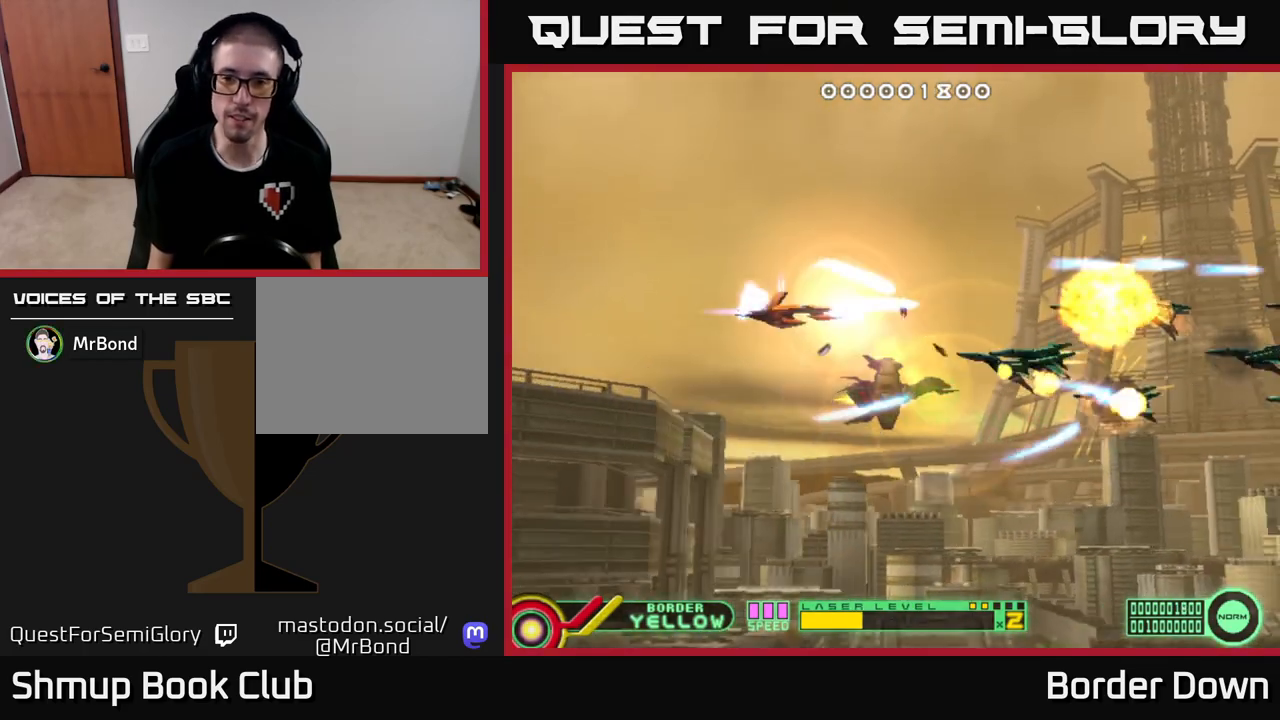
{"buttons": ["A", "DPAD_UP"], "left_stick": "center", "right_stick": "center", "events": [[50, "A", "up"], [133, "A", "down"], [250, "A", "up"], [250, "DPAD_DOWN", "up"], [250, "DPAD_LEFT", "down"], [283, "DPAD_UP", "down"], [333, "A", "down"], [333, "DPAD_LEFT", "up"], [400, "A", "up"], [500, "A", "down"]]}
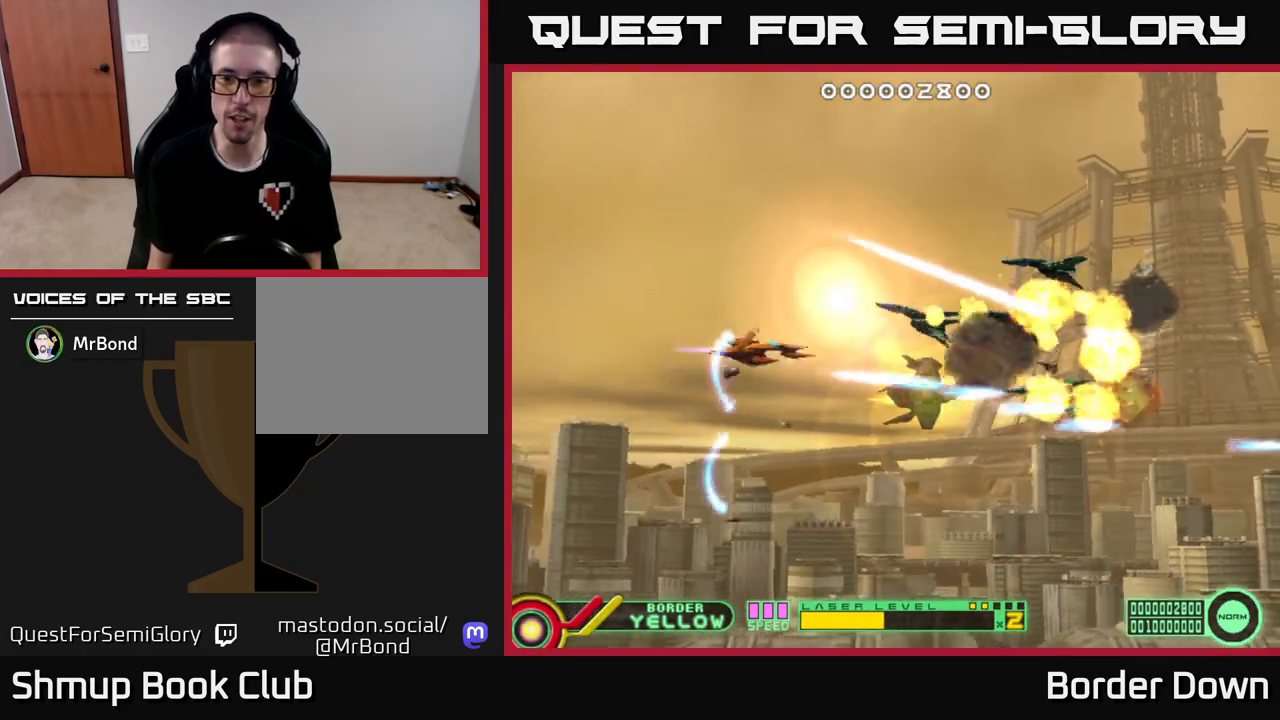
{"buttons": ["A", "DPAD_DOWN", "DPAD_RIGHT"], "left_stick": "center", "right_stick": "center", "events": [[67, "A", "up"], [150, "A", "down"], [250, "A", "up"], [283, "DPAD_RIGHT", "down"], [333, "A", "down"], [417, "A", "up"], [433, "DPAD_UP", "up"], [483, "A", "down"], [500, "DPAD_DOWN", "down"]]}
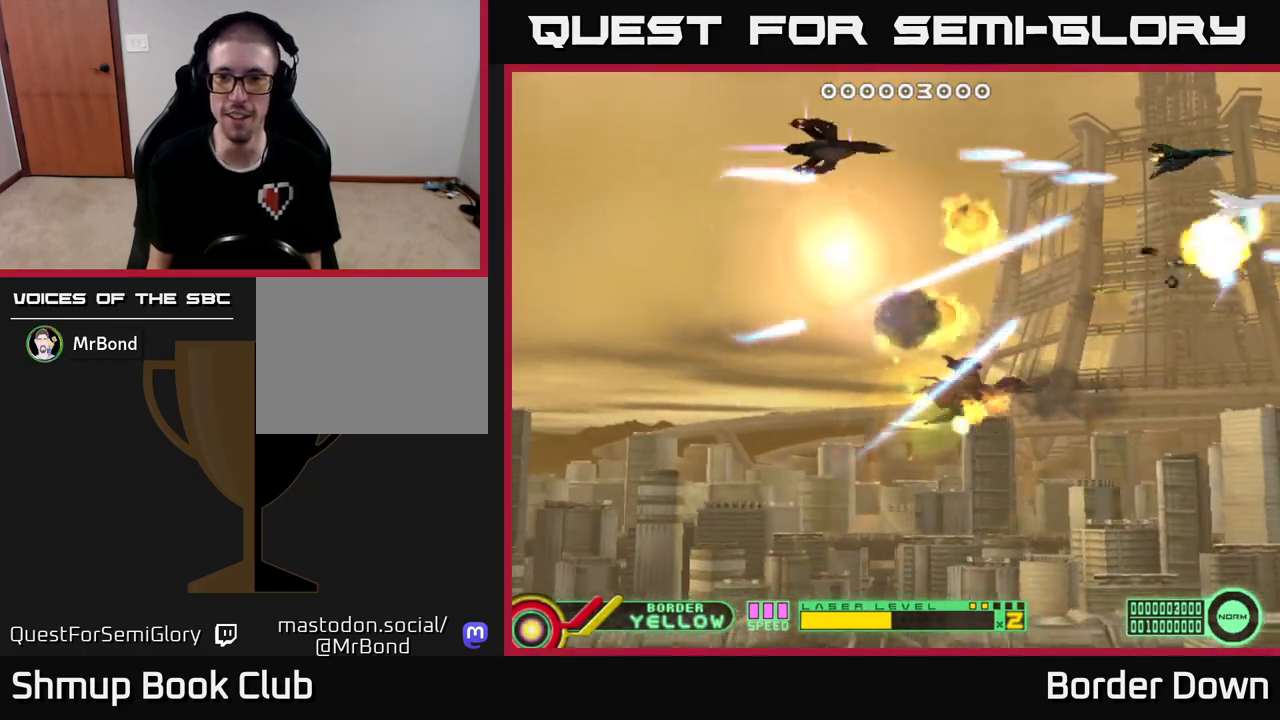
{"buttons": ["A", "DPAD_DOWN"], "left_stick": "center", "right_stick": "center", "events": [[17, "DPAD_RIGHT", "up"], [83, "A", "up"], [133, "A", "down"], [233, "A", "up"], [300, "A", "down"], [383, "A", "up"], [467, "A", "down"]]}
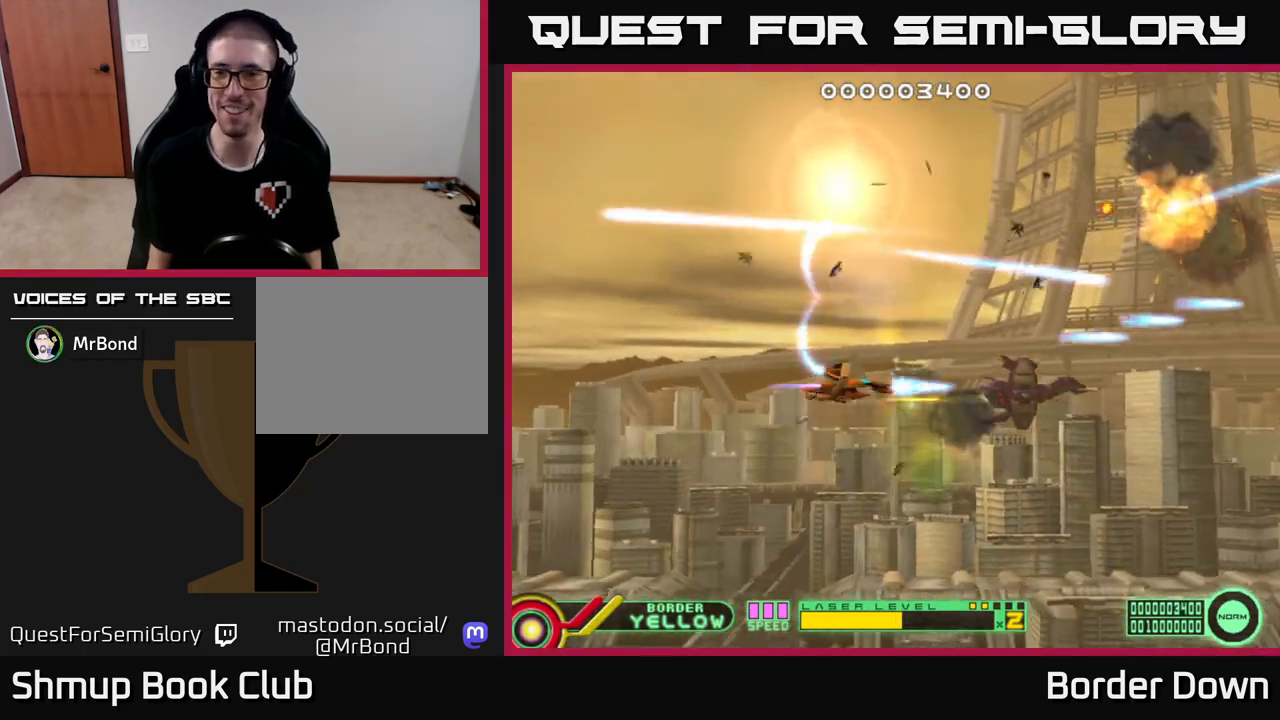
{"buttons": ["A", "DPAD_UP"], "left_stick": "center", "right_stick": "center", "events": [[50, "A", "up"], [133, "A", "down"], [233, "A", "up"], [300, "A", "down"], [350, "DPAD_DOWN", "up"], [383, "A", "up"], [383, "DPAD_UP", "down"], [467, "A", "down"]]}
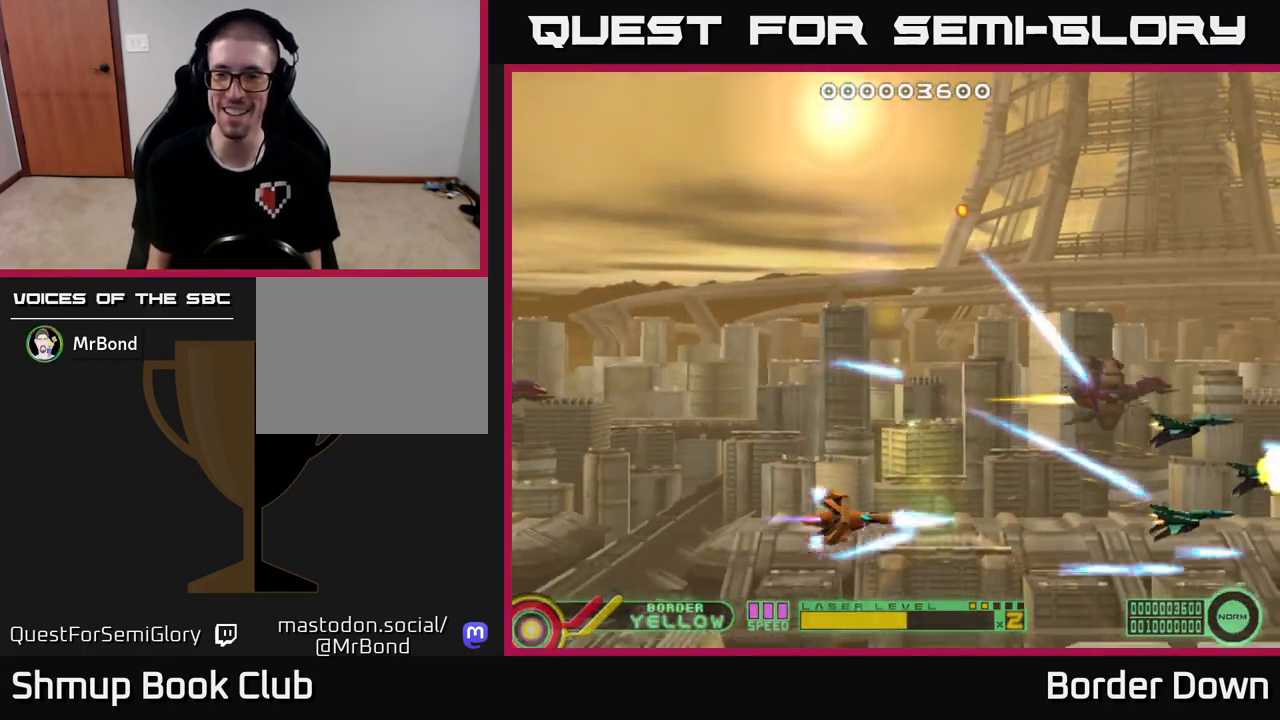
{"buttons": ["A", "DPAD_UP"], "left_stick": "center", "right_stick": "center", "events": [[50, "A", "up"], [117, "DPAD_RIGHT", "down"], [133, "A", "down"], [233, "A", "up"], [233, "DPAD_RIGHT", "up"], [317, "A", "down"], [400, "A", "up"], [483, "A", "down"]]}
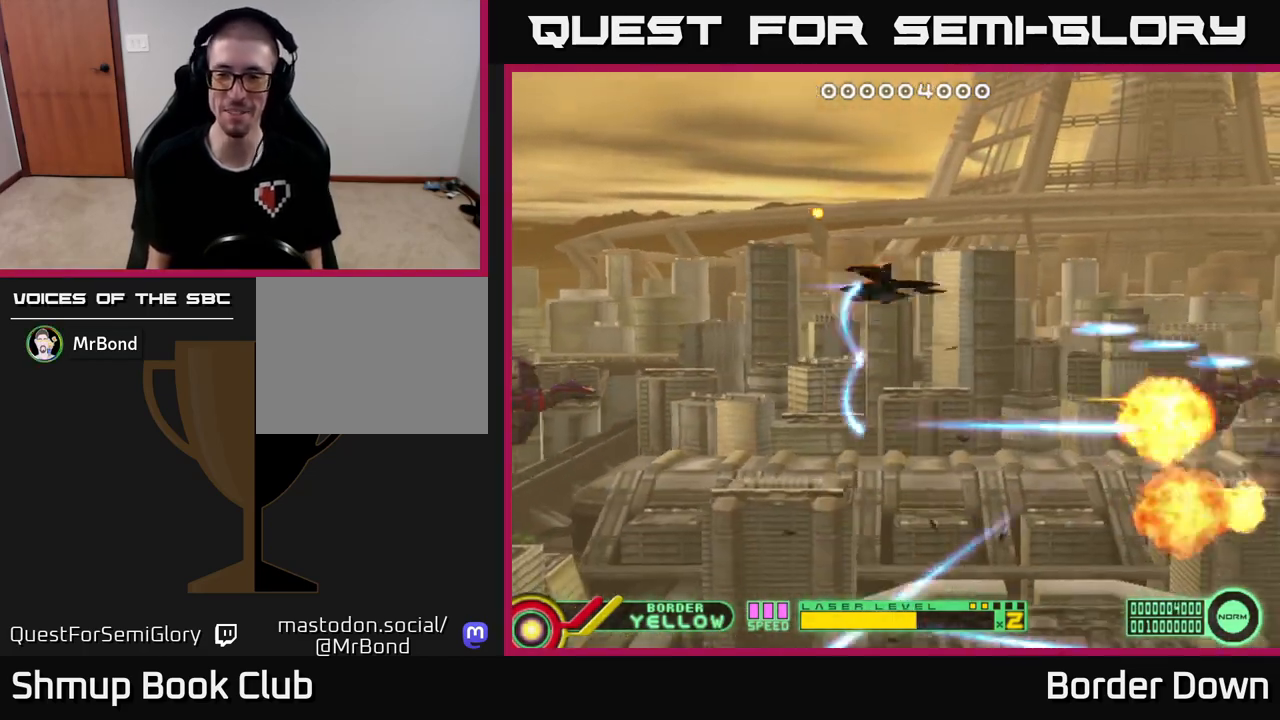
{"buttons": ["DPAD_DOWN"], "left_stick": "center", "right_stick": "center", "events": [[83, "A", "up"], [150, "A", "down"], [217, "DPAD_LEFT", "down"], [267, "A", "up"], [283, "DPAD_UP", "up"], [333, "A", "down"], [350, "DPAD_DOWN", "down"], [350, "DPAD_LEFT", "up"], [450, "A", "up"]]}
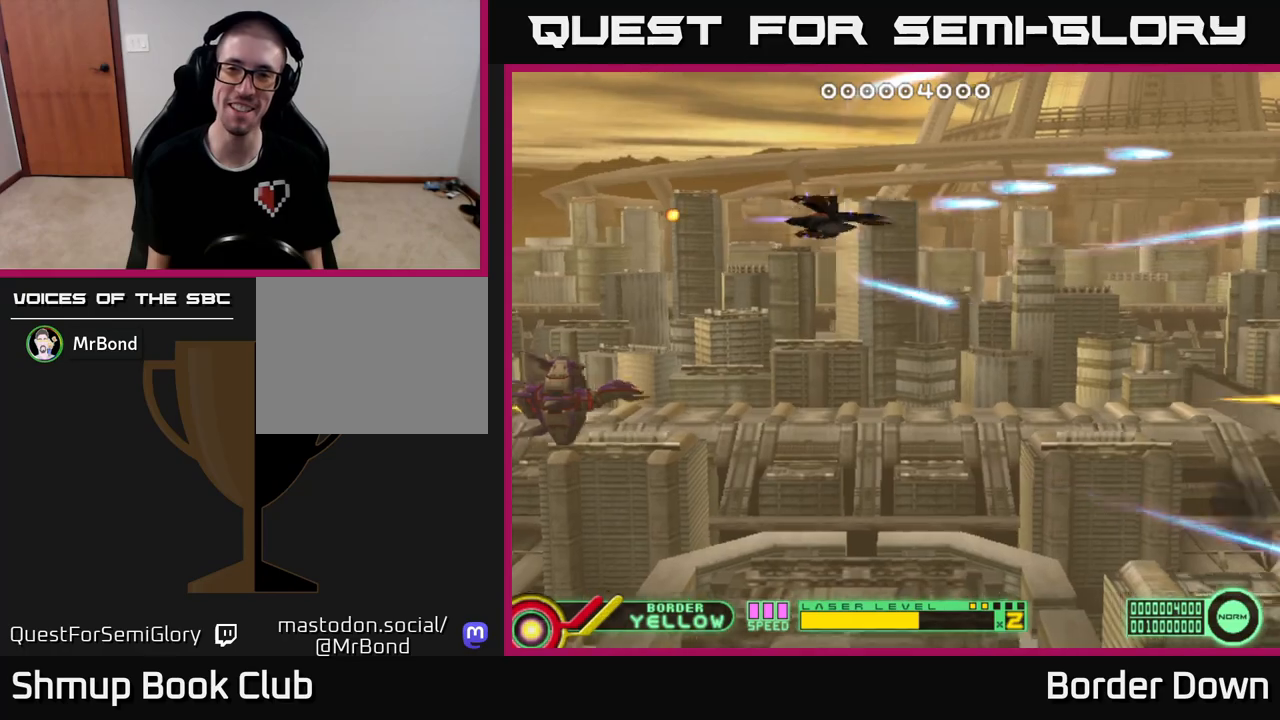
{"buttons": ["A", "DPAD_RIGHT"], "left_stick": "center", "right_stick": "center", "events": [[17, "A", "down"], [117, "A", "up"], [167, "A", "down"], [167, "DPAD_DOWN", "up"], [200, "DPAD_UP", "down"], [367, "DPAD_RIGHT", "down"], [433, "DPAD_UP", "up"]]}
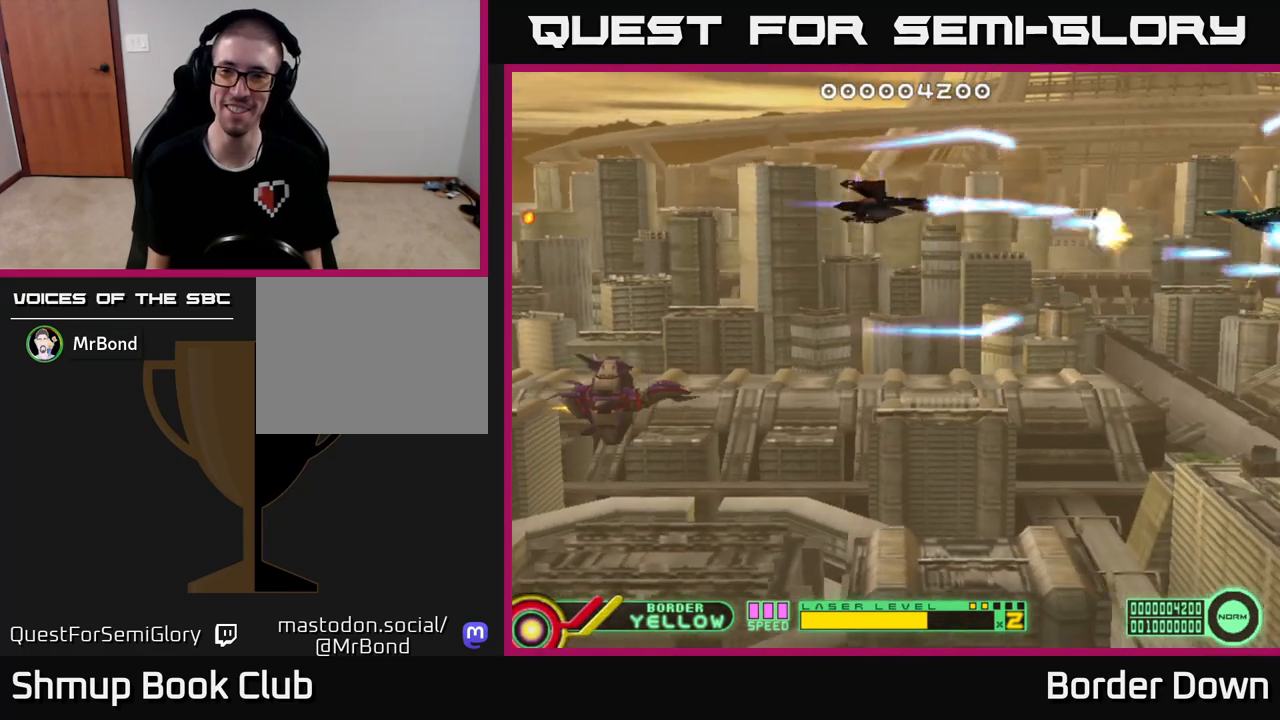
{"buttons": ["A", "DPAD_LEFT"], "left_stick": "center", "right_stick": "center", "events": [[33, "DPAD_RIGHT", "up"], [400, "DPAD_LEFT", "down"]]}
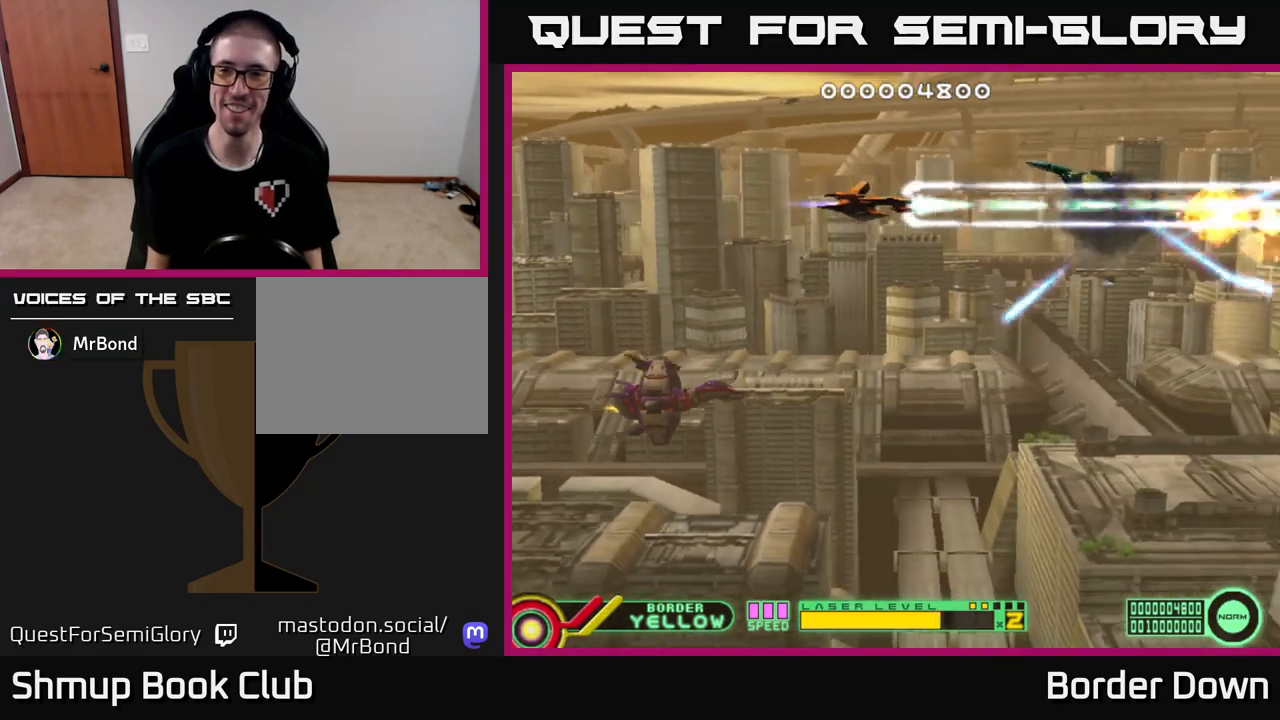
{"buttons": ["DPAD_DOWN"], "left_stick": "center", "right_stick": "center", "events": [[317, "A", "up"], [317, "DPAD_LEFT", "up"], [333, "DPAD_DOWN", "down"], [367, "A", "down"], [450, "A", "up"]]}
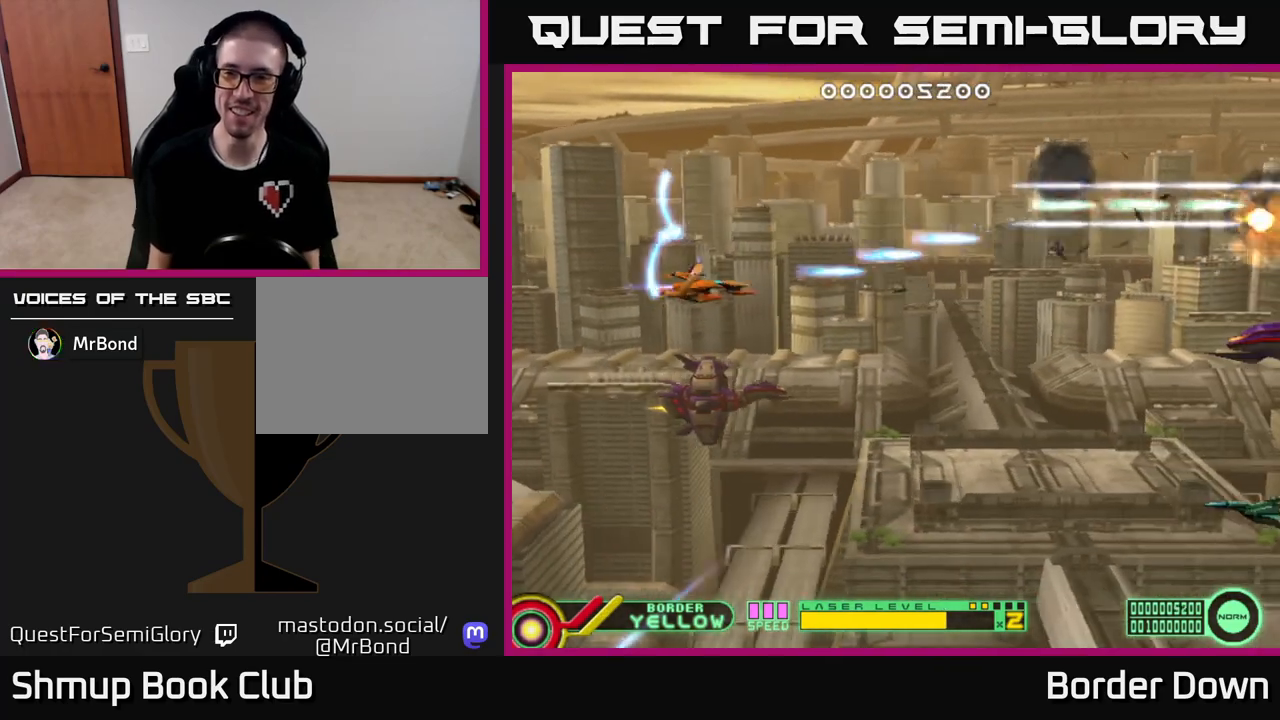
{"buttons": ["A", "DPAD_LEFT"], "left_stick": "center", "right_stick": "center", "events": [[17, "A", "down"], [467, "DPAD_LEFT", "down"], [483, "DPAD_DOWN", "up"]]}
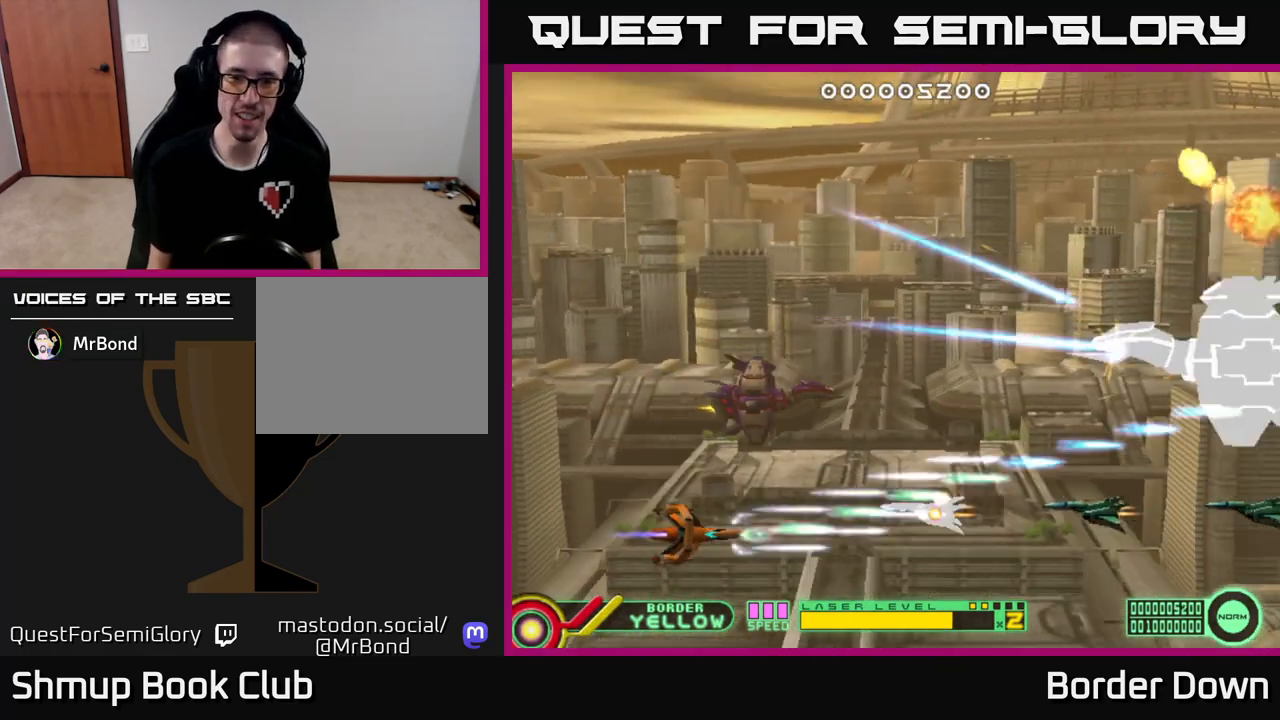
{"buttons": ["A", "DPAD_UP", "DPAD_RIGHT"], "left_stick": "center", "right_stick": "center", "events": [[117, "DPAD_LEFT", "up"], [400, "DPAD_RIGHT", "down"], [417, "DPAD_UP", "down"]]}
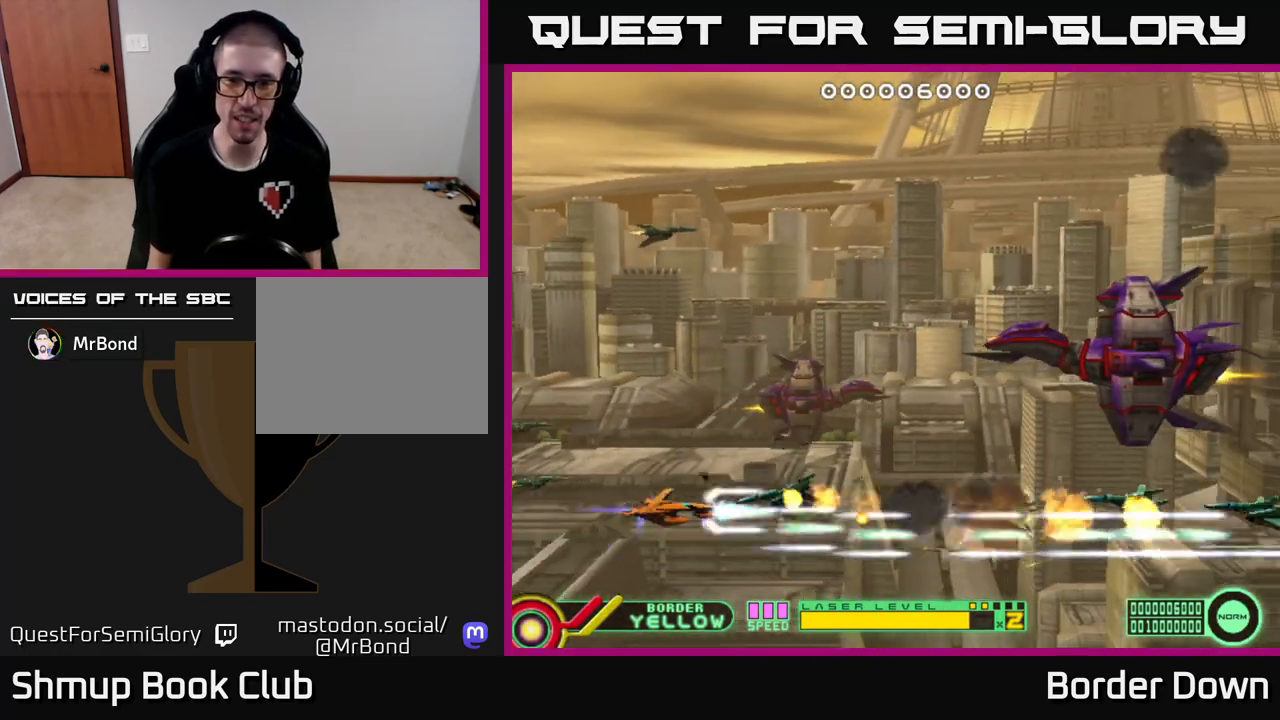
{"buttons": ["A"], "left_stick": "center", "right_stick": "center", "events": [[467, "DPAD_RIGHT", "up"], [483, "DPAD_UP", "up"]]}
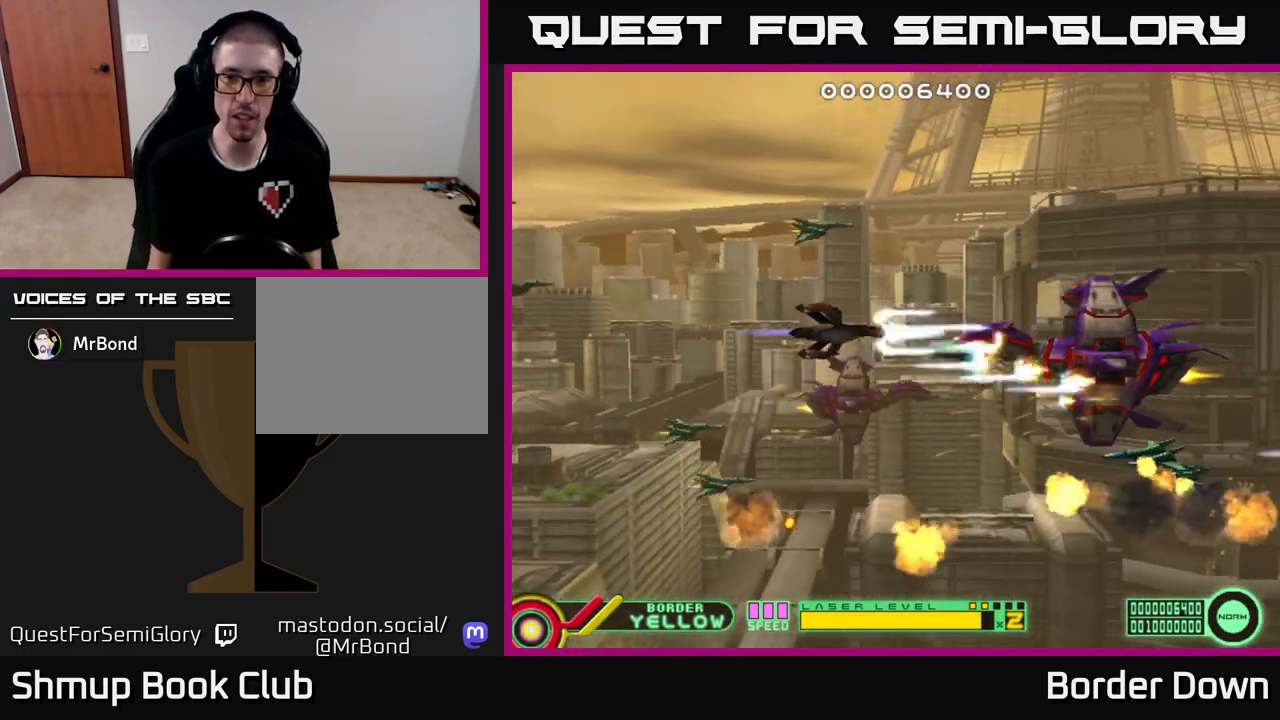
{"buttons": ["A"], "left_stick": "center", "right_stick": "center", "events": [[67, "DPAD_LEFT", "down"], [500, "DPAD_LEFT", "up"]]}
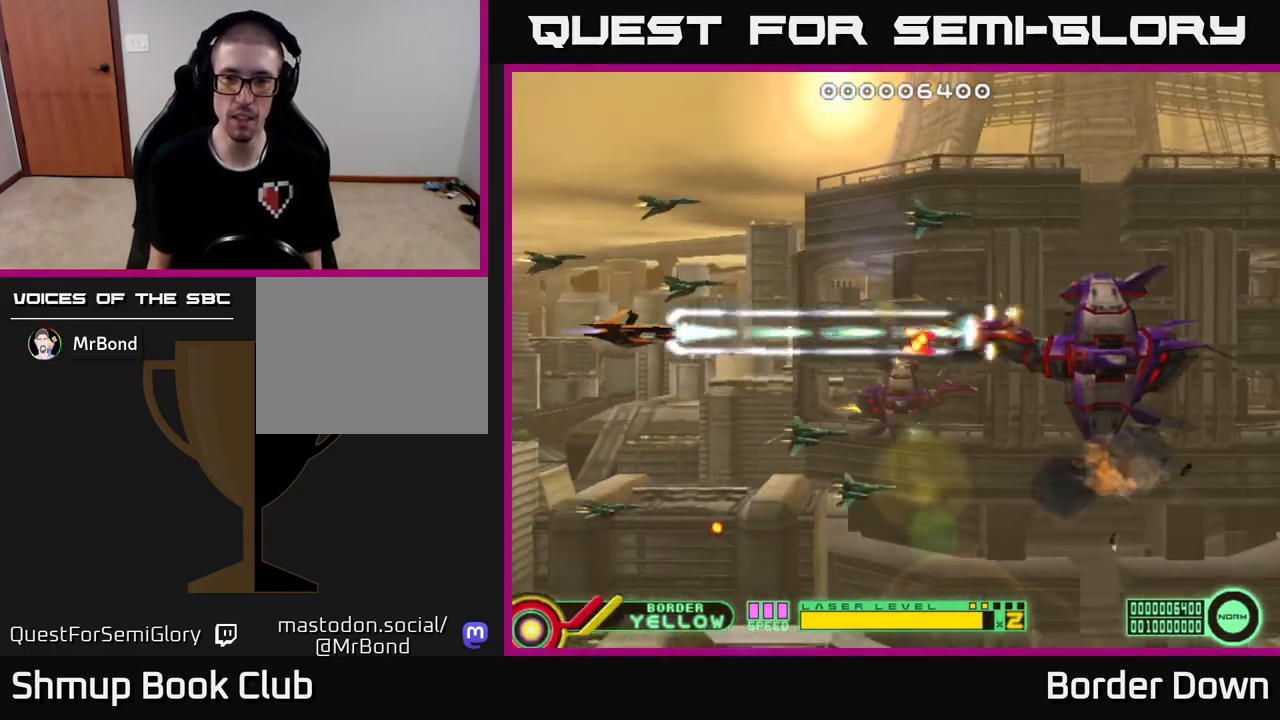
{"buttons": ["A", "DPAD_LEFT"], "left_stick": "center", "right_stick": "center", "events": [[483, "DPAD_LEFT", "down"]]}
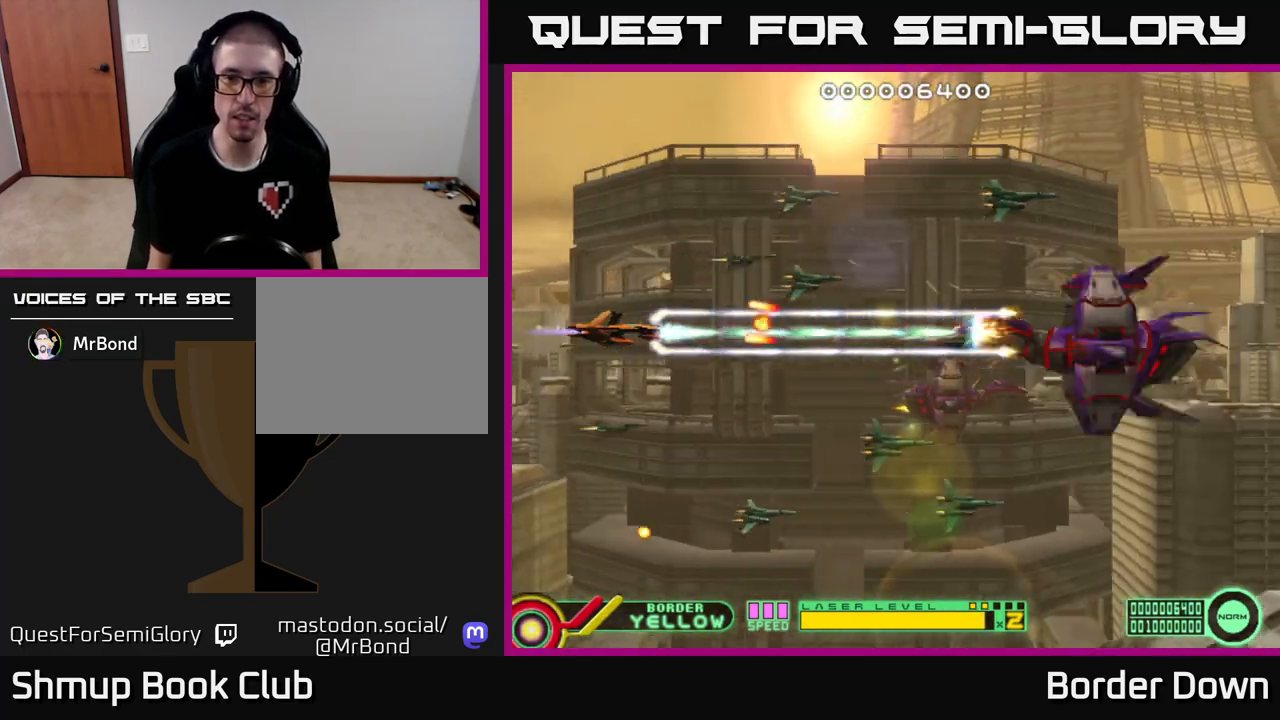
{"buttons": ["A", "DPAD_RIGHT"], "left_stick": "center", "right_stick": "center", "events": [[117, "DPAD_DOWN", "down"], [150, "DPAD_LEFT", "up"], [200, "DPAD_RIGHT", "down"], [217, "DPAD_DOWN", "up"]]}
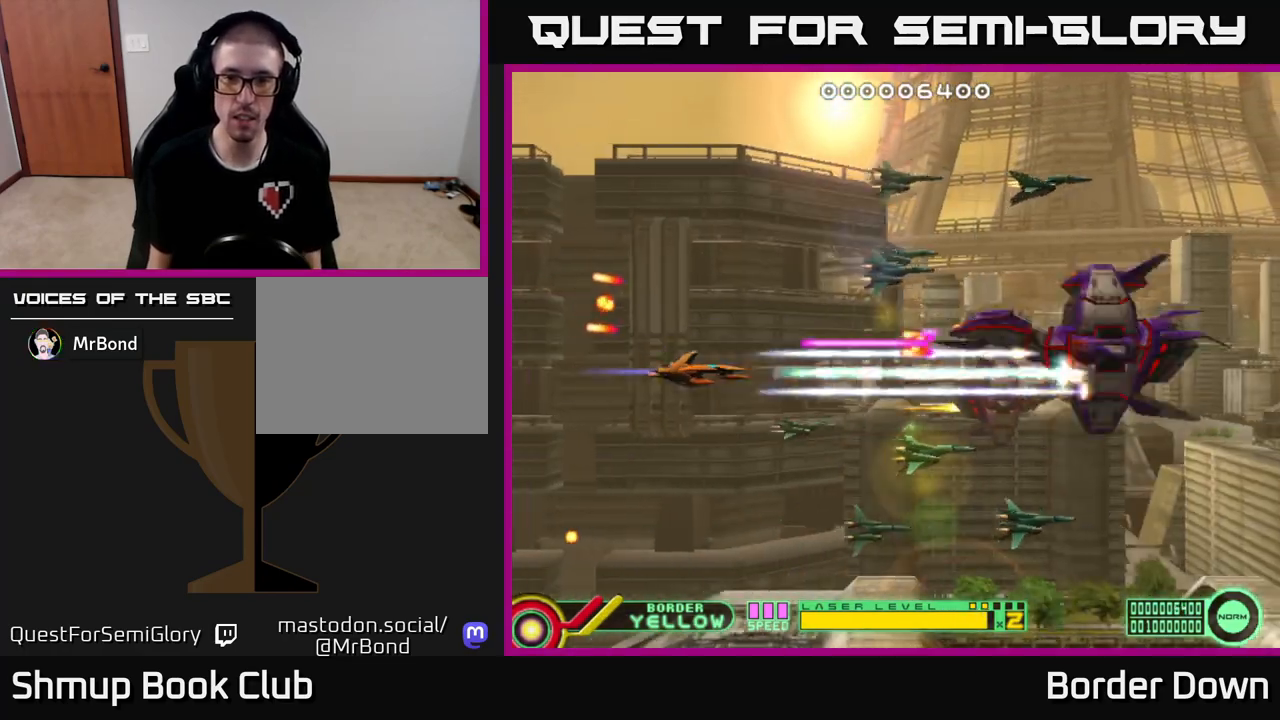
{"buttons": ["A"], "left_stick": "center", "right_stick": "center", "events": [[17, "DPAD_DOWN", "down"], [83, "DPAD_DOWN", "up"], [400, "DPAD_RIGHT", "up"], [400, "DPAD_UP", "down"], [467, "DPAD_LEFT", "down"], [483, "DPAD_LEFT", "up"], [483, "DPAD_UP", "up"]]}
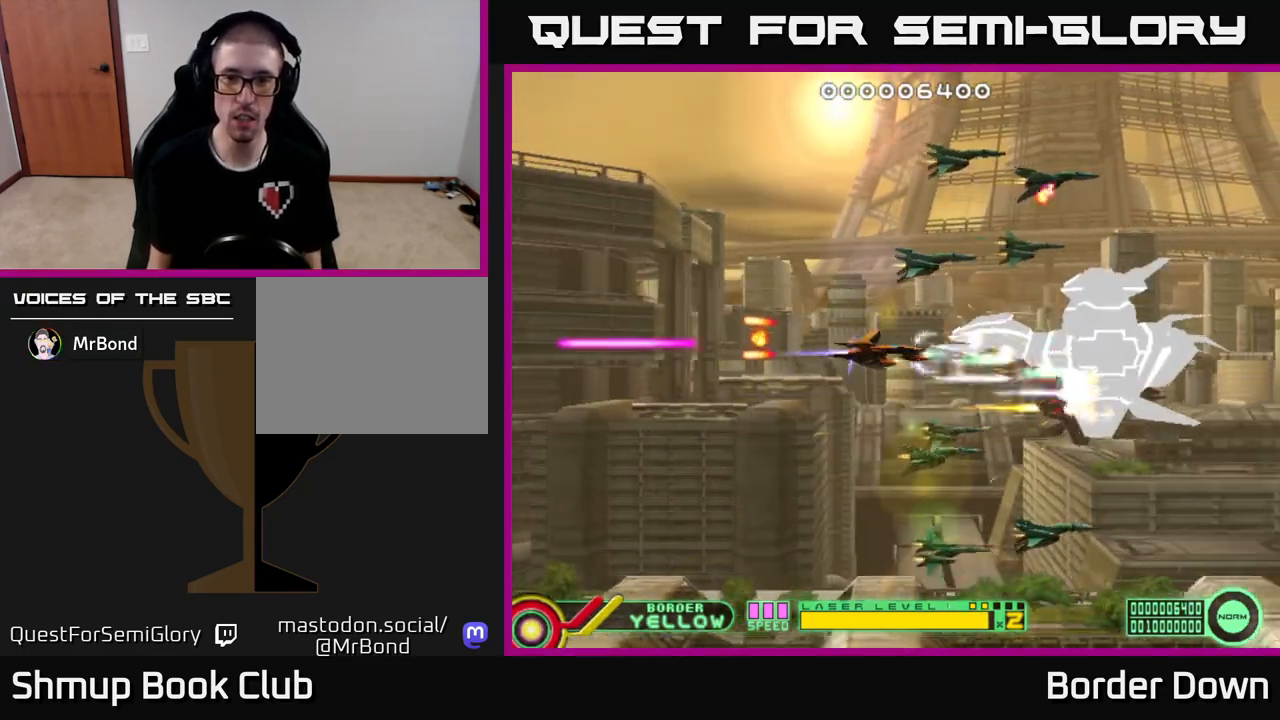
{"buttons": ["A", "DPAD_LEFT"], "left_stick": "center", "right_stick": "center", "events": [[250, "DPAD_LEFT", "down"]]}